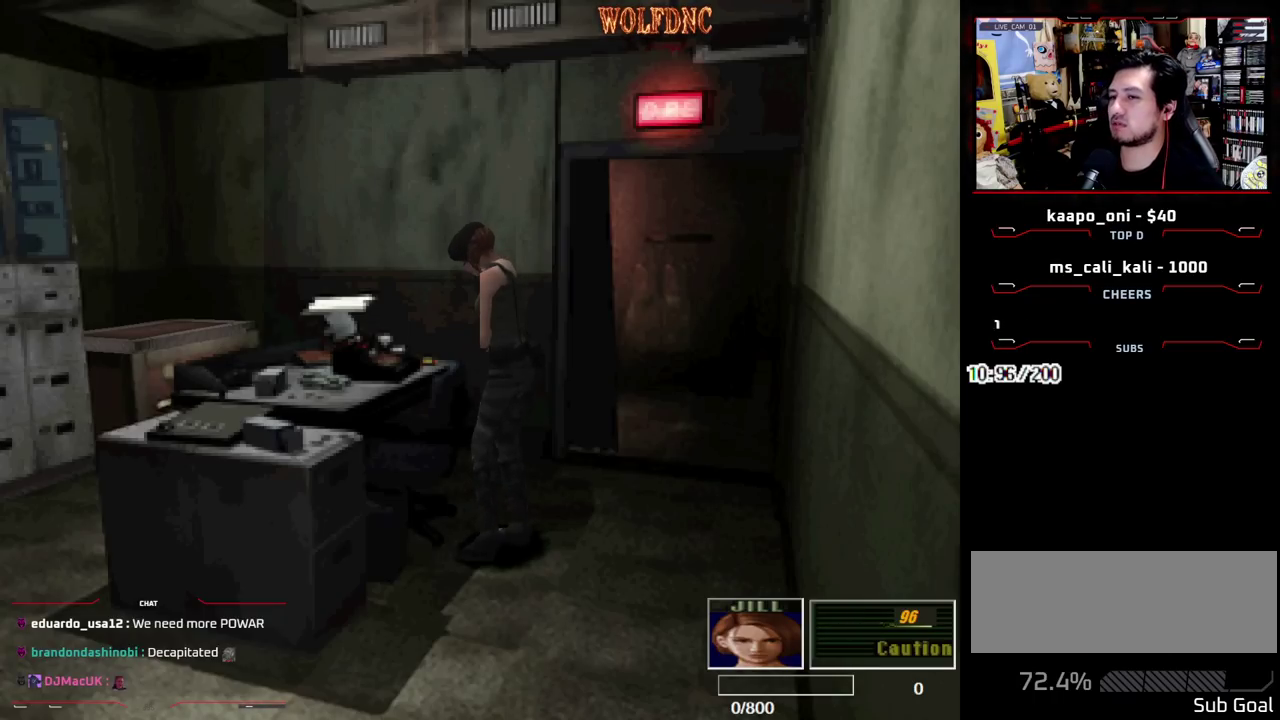
Gameplay with a controller (PlayStation layout); each line is a JSON object with the inputs held at the frame after it. "events" lists button and stick changes between this image and that frame as [ms after this image, input, new state], when the widget could be followed in between. Not read: L3 R3.
{"buttons": ["SQUARE", "DPAD_UP"], "events": [[17, "DPAD_RIGHT", "down"], [350, "DPAD_UP", "down"], [483, "DPAD_RIGHT", "up"], [483, "SQUARE", "down"]]}
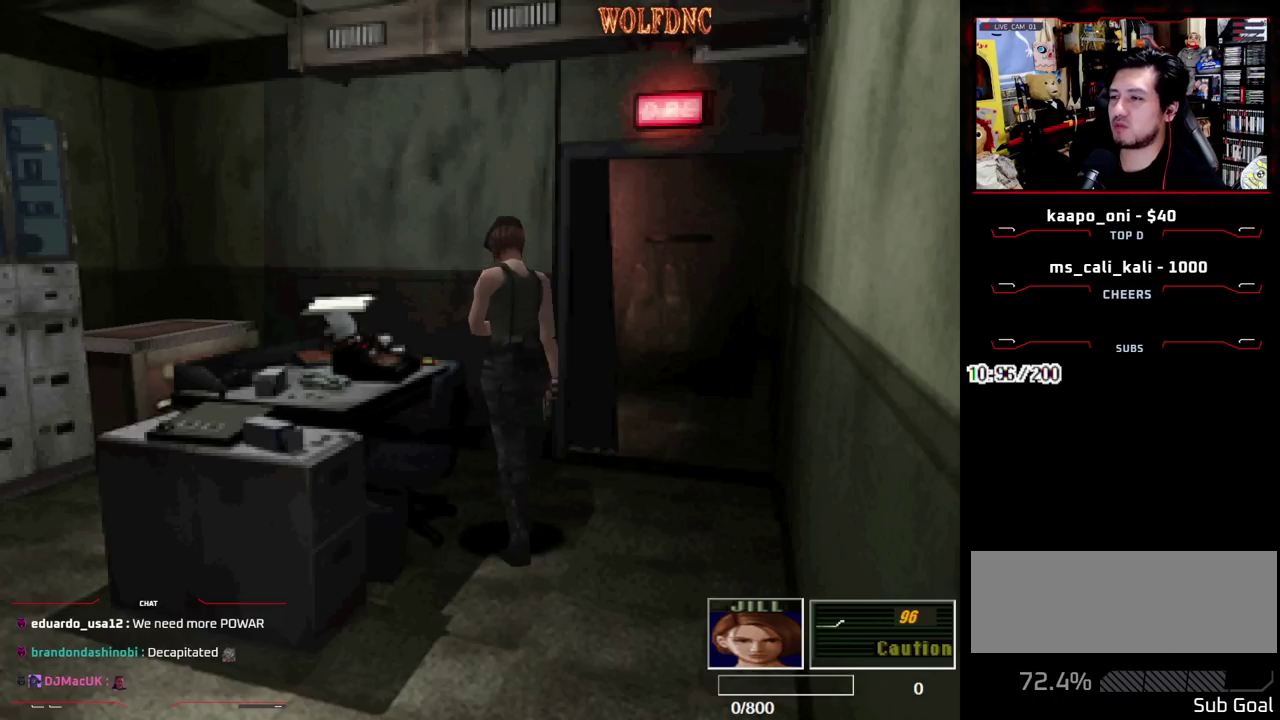
{"buttons": ["SQUARE", "DPAD_UP", "DPAD_LEFT"], "events": [[267, "DPAD_LEFT", "down"]]}
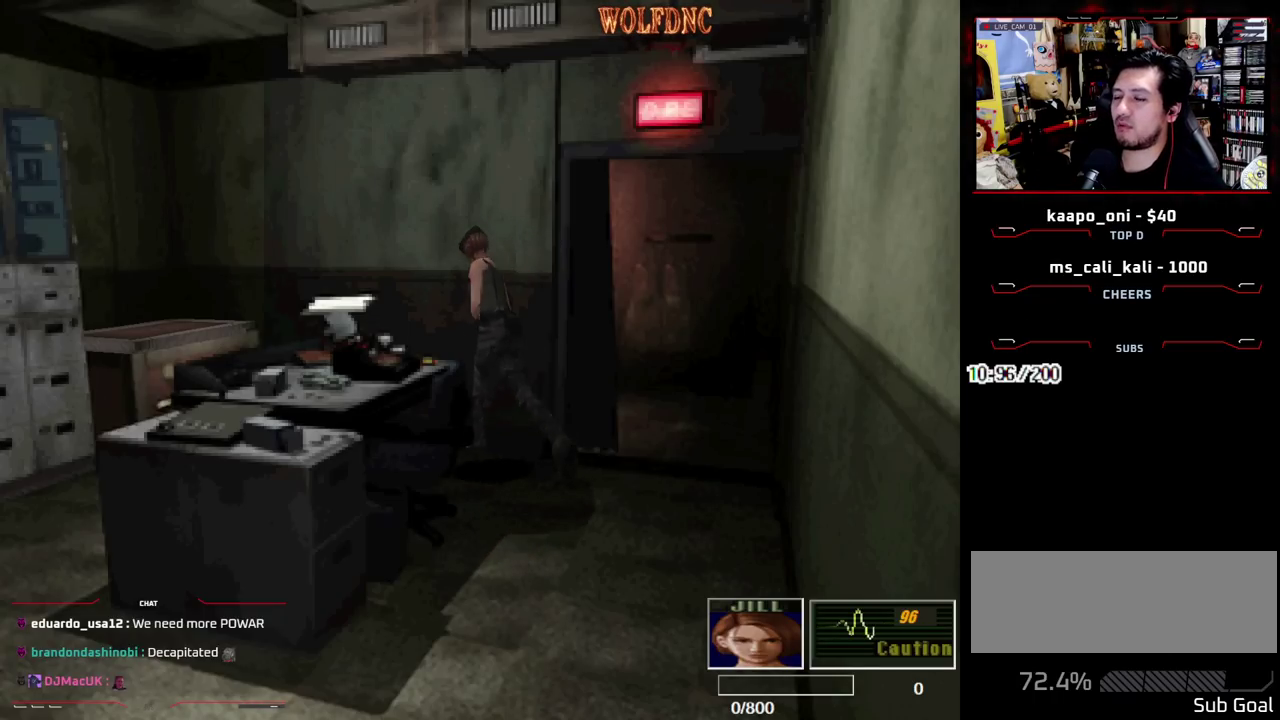
{"buttons": ["SQUARE", "DPAD_UP", "DPAD_LEFT"], "events": []}
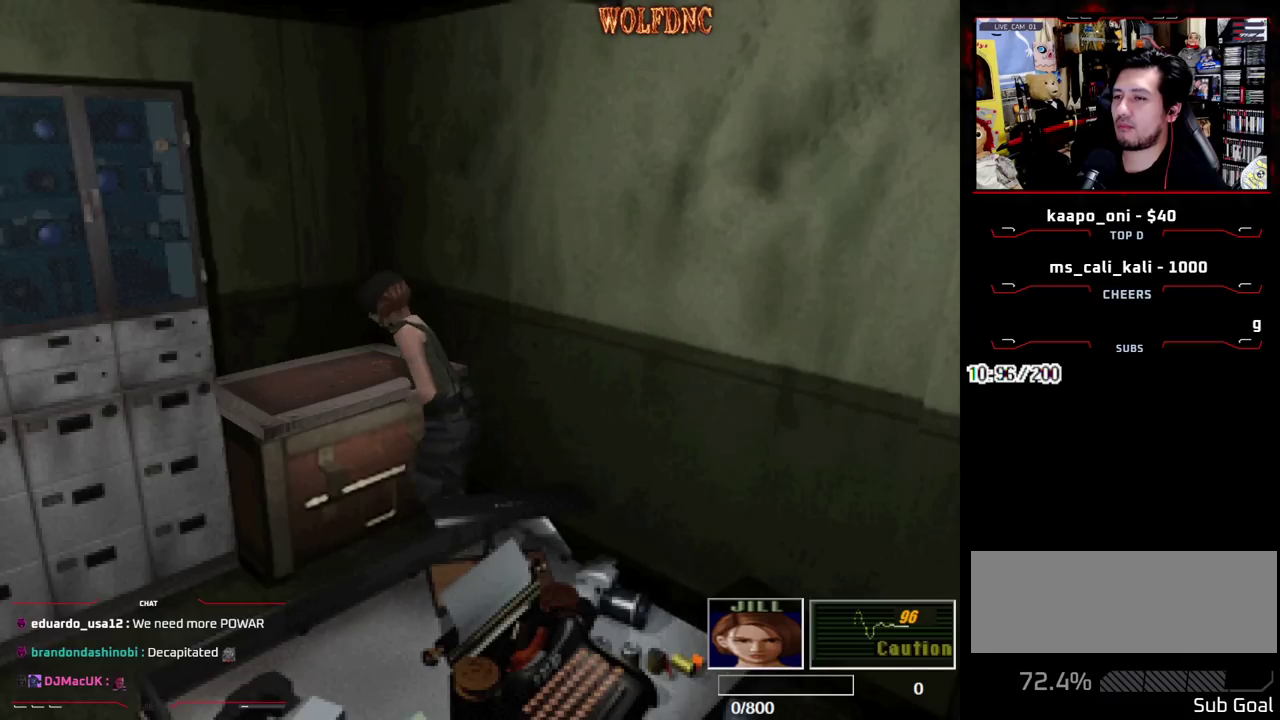
{"buttons": ["CROSS", "SQUARE", "DPAD_UP", "DPAD_RIGHT"], "events": [[167, "DPAD_LEFT", "up"], [250, "DPAD_UP", "up"], [300, "DPAD_UP", "down"], [400, "DPAD_RIGHT", "down"], [433, "CROSS", "down"]]}
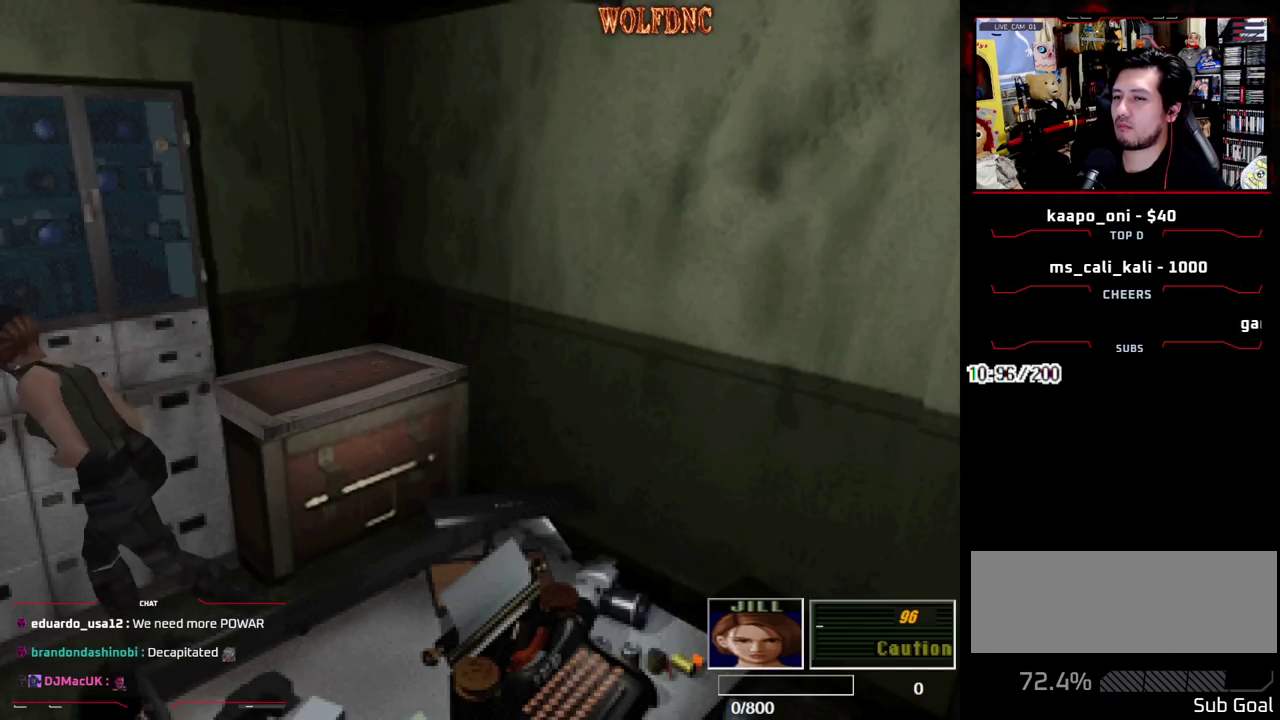
{"buttons": ["CROSS", "SQUARE", "DPAD_UP", "DPAD_LEFT"], "events": [[217, "CROSS", "up"], [267, "CROSS", "down"], [317, "DPAD_RIGHT", "up"], [400, "DPAD_LEFT", "down"]]}
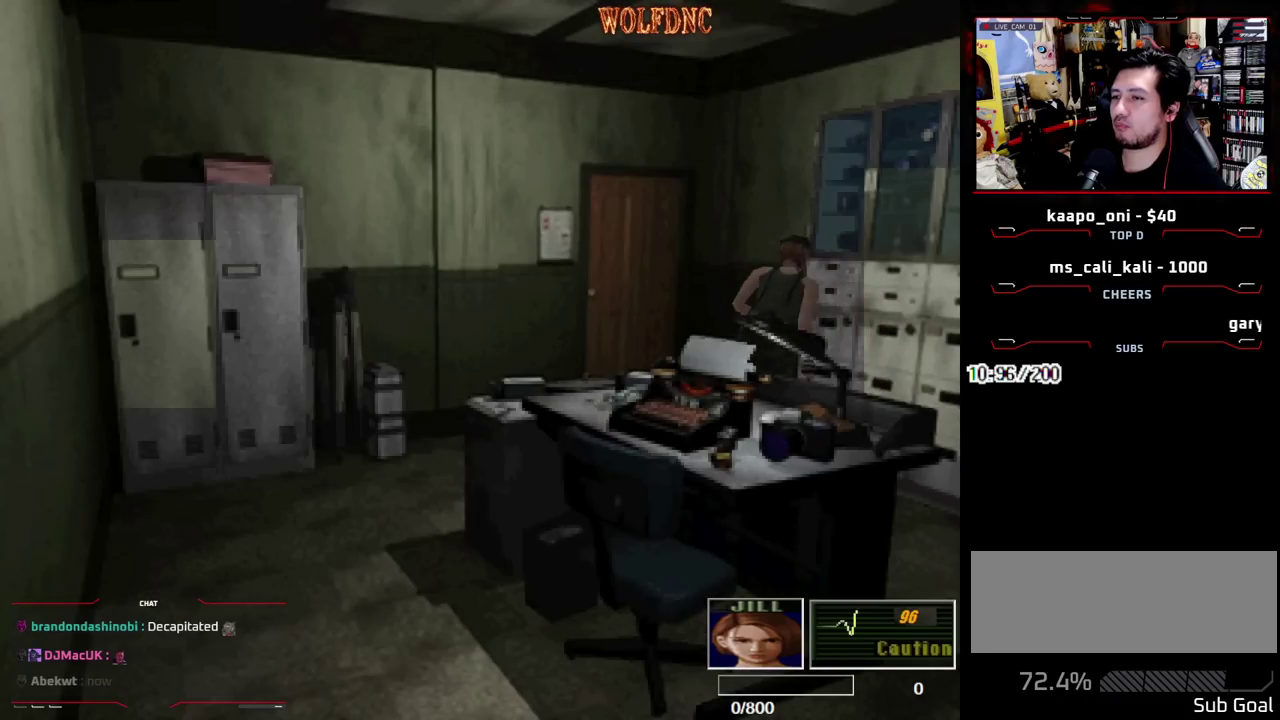
{"buttons": ["DPAD_LEFT"], "events": [[133, "DPAD_UP", "up"], [183, "CROSS", "up"], [233, "SQUARE", "up"]]}
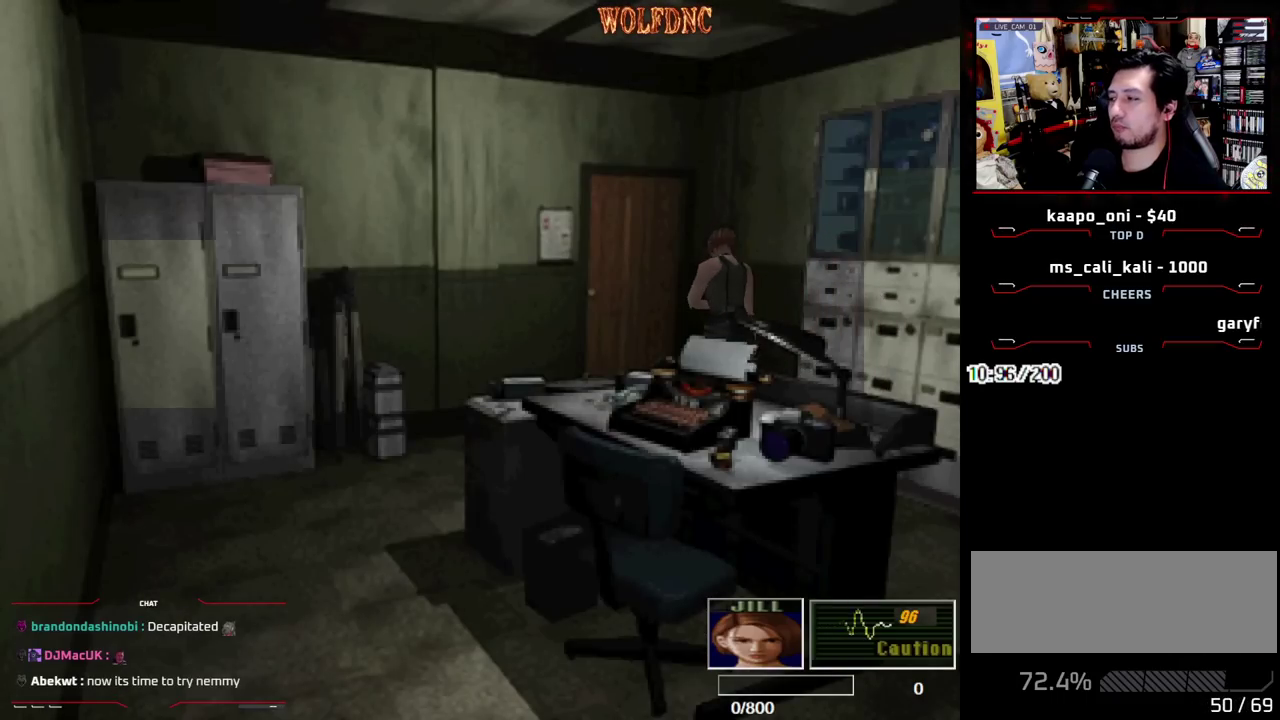
{"buttons": ["SQUARE", "DPAD_UP", "DPAD_LEFT"], "events": [[483, "DPAD_UP", "down"], [483, "SQUARE", "down"]]}
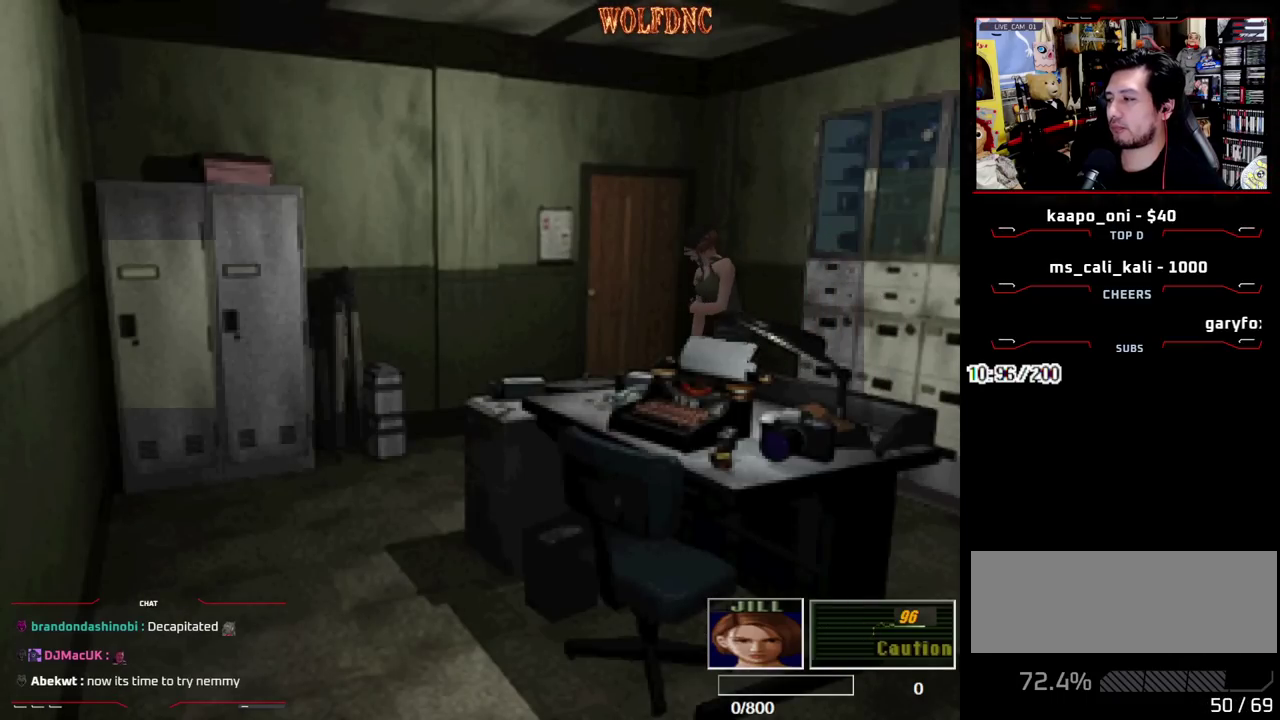
{"buttons": ["SQUARE", "DPAD_UP", "DPAD_RIGHT"], "events": [[317, "DPAD_LEFT", "up"], [450, "DPAD_RIGHT", "down"]]}
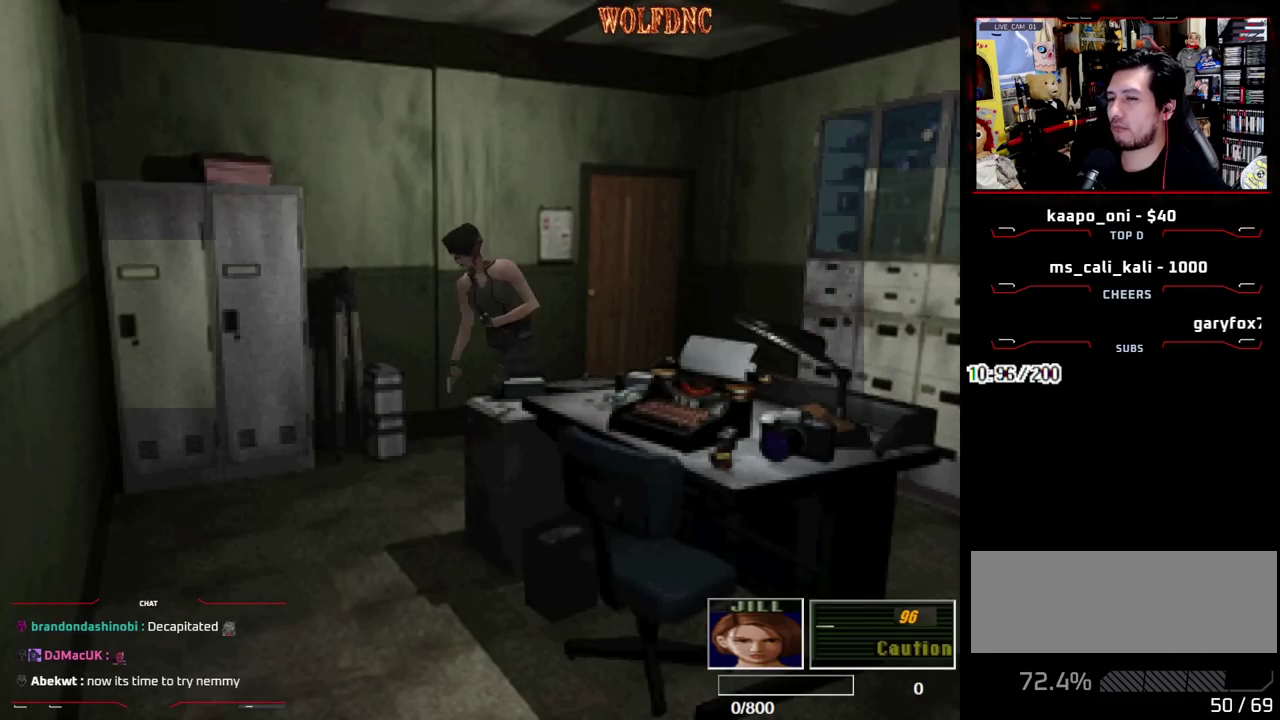
{"buttons": ["SQUARE", "DPAD_UP", "DPAD_RIGHT"], "events": []}
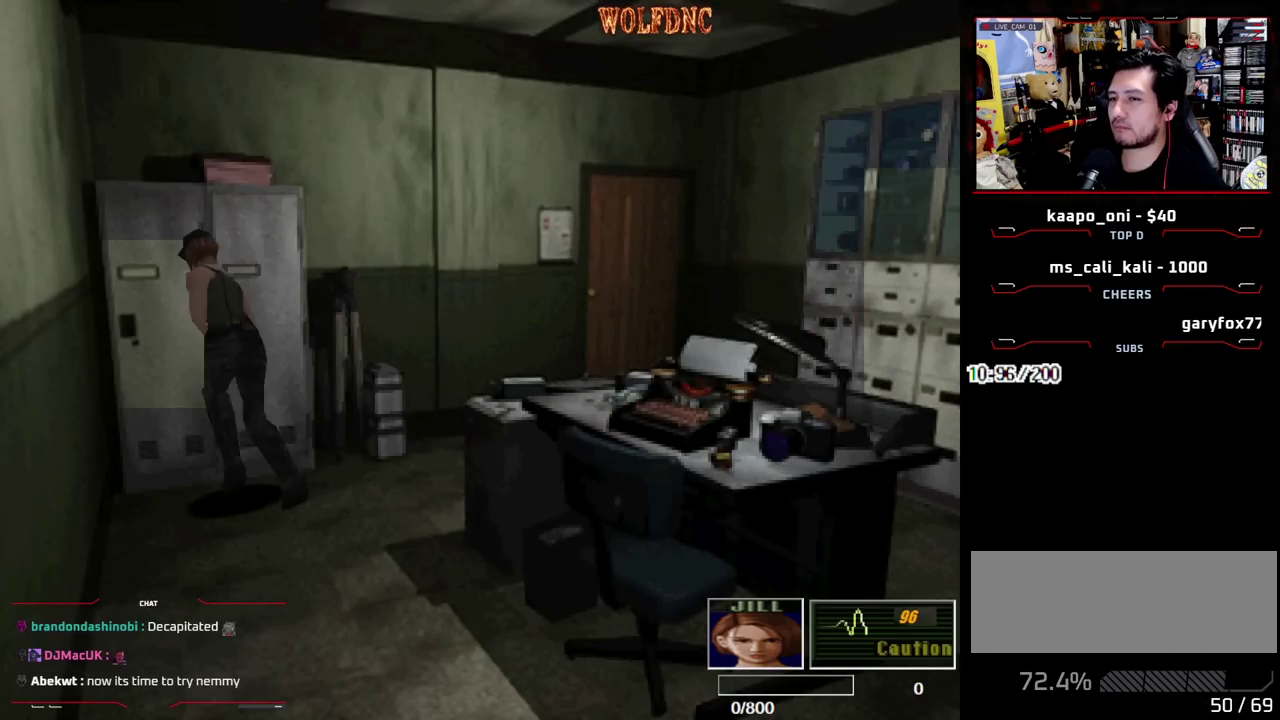
{"buttons": ["CROSS", "SQUARE"], "events": [[150, "CROSS", "down"], [300, "DPAD_RIGHT", "up"], [483, "DPAD_UP", "up"]]}
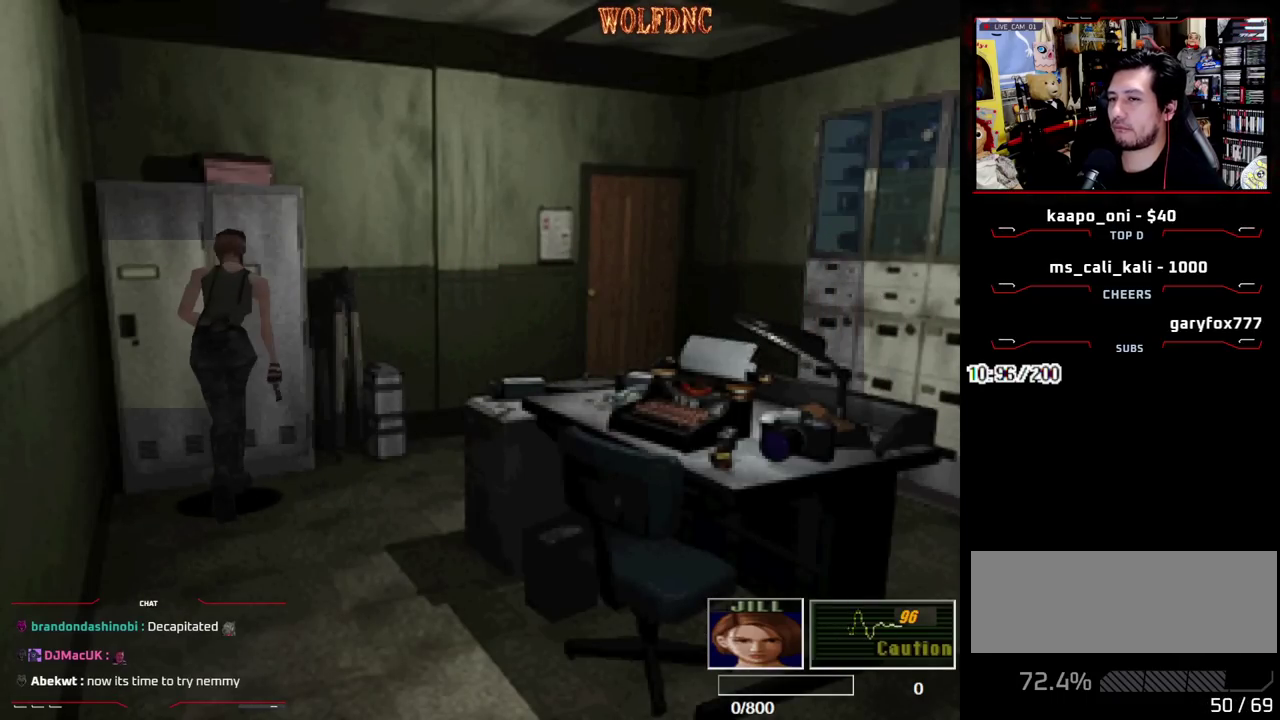
{"buttons": ["CROSS", "SQUARE", "DPAD_UP", "DPAD_LEFT"], "events": [[83, "SQUARE", "up"], [133, "DPAD_LEFT", "down"], [217, "DPAD_UP", "down"], [317, "CROSS", "up"], [367, "CROSS", "down"], [367, "DPAD_LEFT", "up"], [367, "SQUARE", "down"], [417, "DPAD_LEFT", "down"]]}
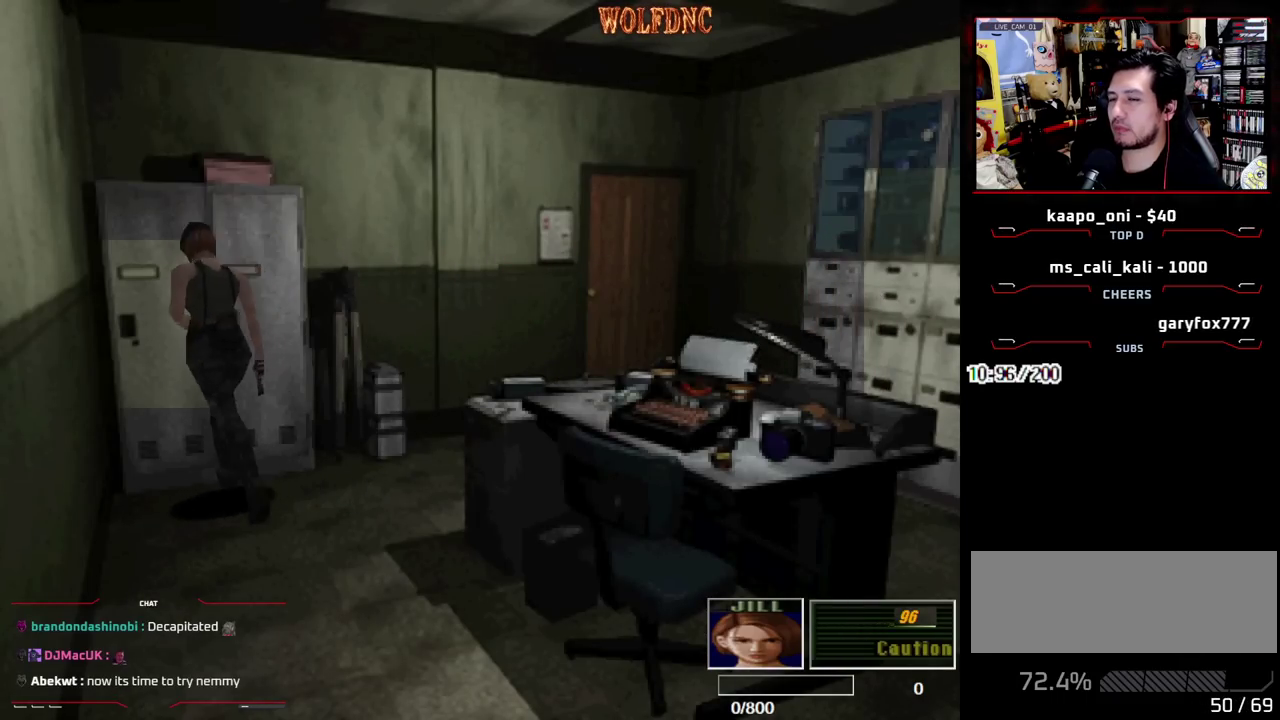
{"buttons": ["SQUARE", "DPAD_UP", "DPAD_RIGHT"], "events": [[100, "CROSS", "up"], [150, "DPAD_LEFT", "up"], [150, "DPAD_RIGHT", "down"], [183, "CROSS", "down"], [183, "DPAD_UP", "up"], [383, "DPAD_UP", "down"], [467, "CROSS", "up"]]}
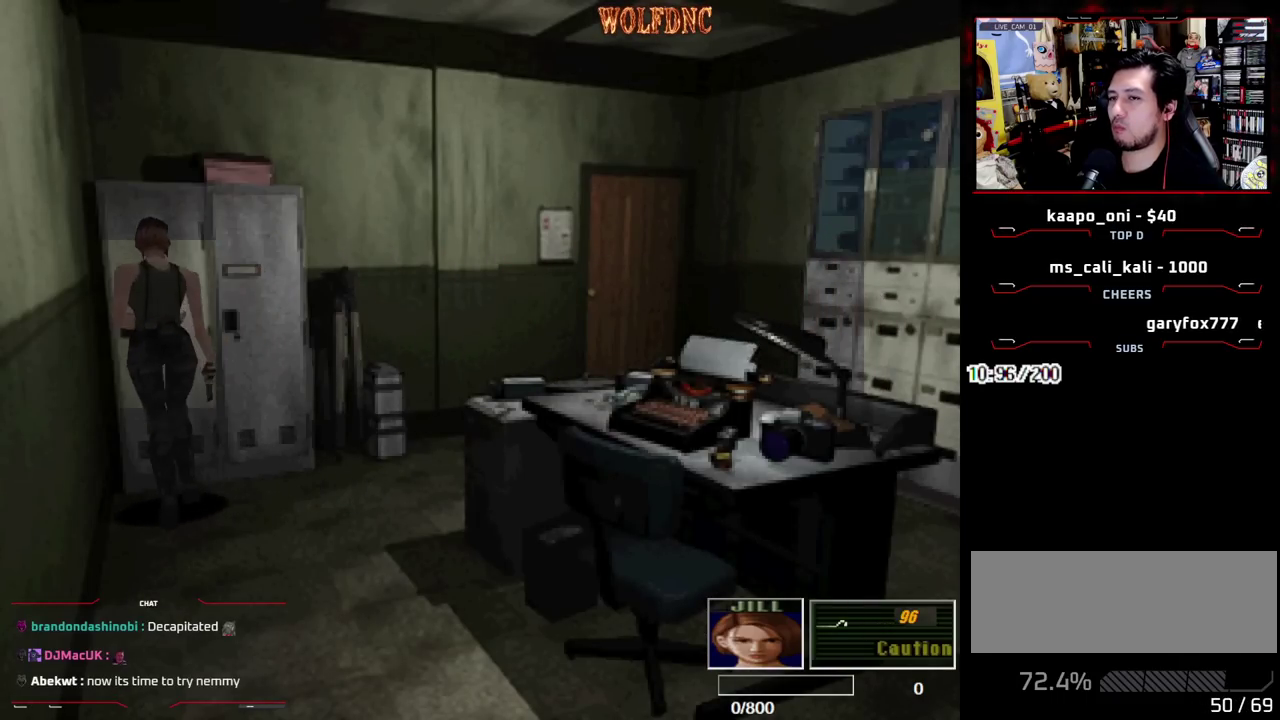
{"buttons": ["CIRCLE", "DPAD_RIGHT"], "events": [[17, "CROSS", "down"], [117, "CROSS", "up"], [117, "DPAD_RIGHT", "up"], [167, "CROSS", "down"], [350, "SQUARE", "up"], [400, "DPAD_RIGHT", "down"], [433, "CROSS", "up"], [433, "DPAD_UP", "up"], [483, "CIRCLE", "down"]]}
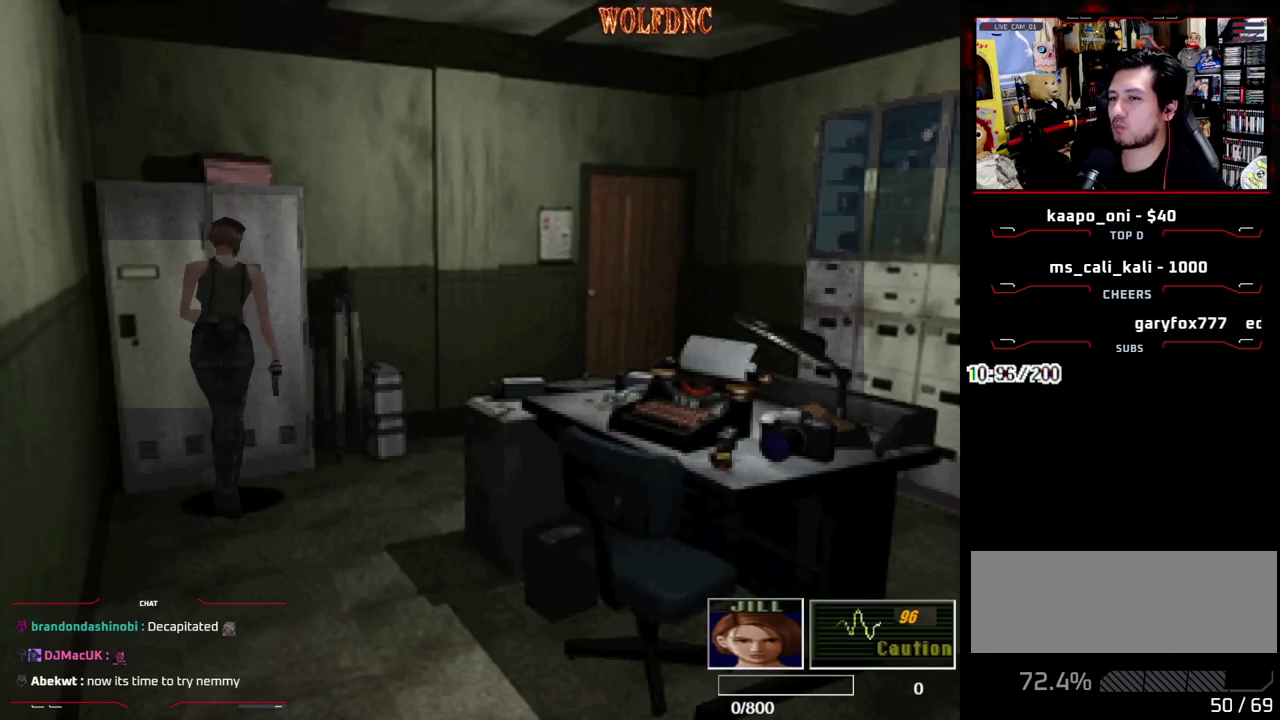
{"buttons": ["DPAD_DOWN"], "events": [[33, "DPAD_RIGHT", "up"], [83, "CIRCLE", "up"], [500, "DPAD_DOWN", "down"]]}
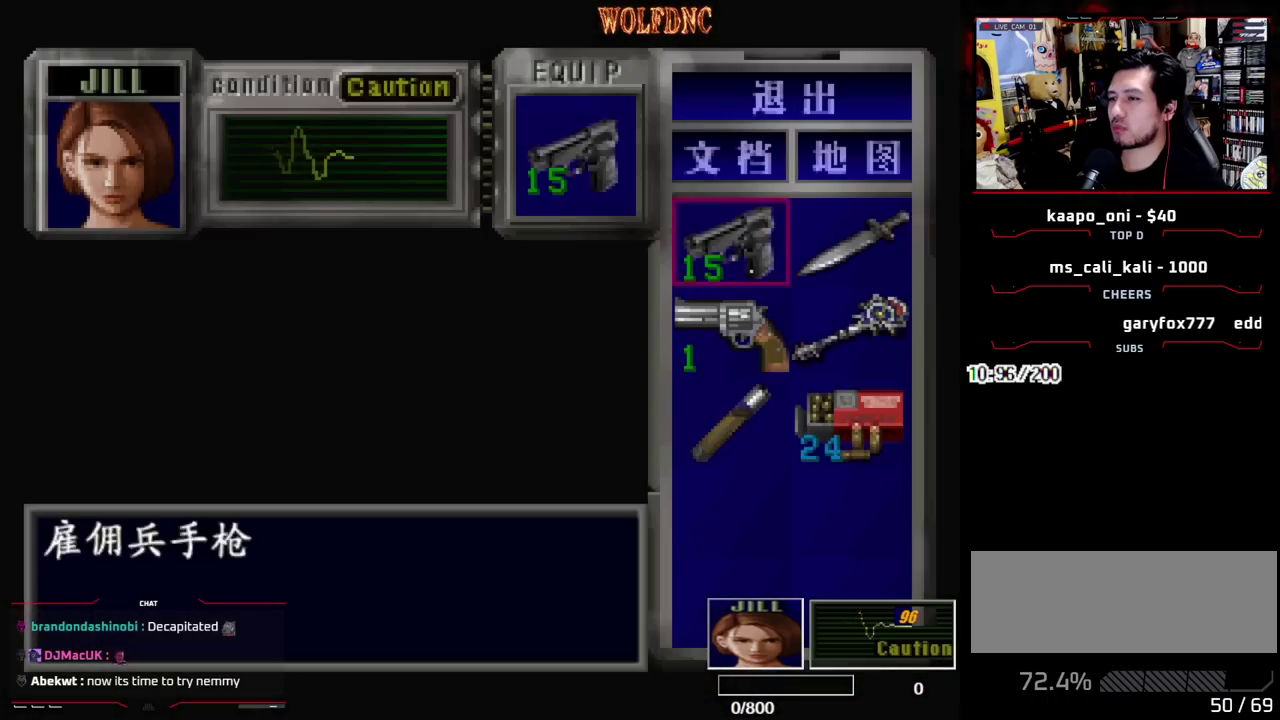
{"buttons": [], "events": [[150, "DPAD_RIGHT", "down"], [383, "DPAD_DOWN", "up"], [383, "DPAD_RIGHT", "up"]]}
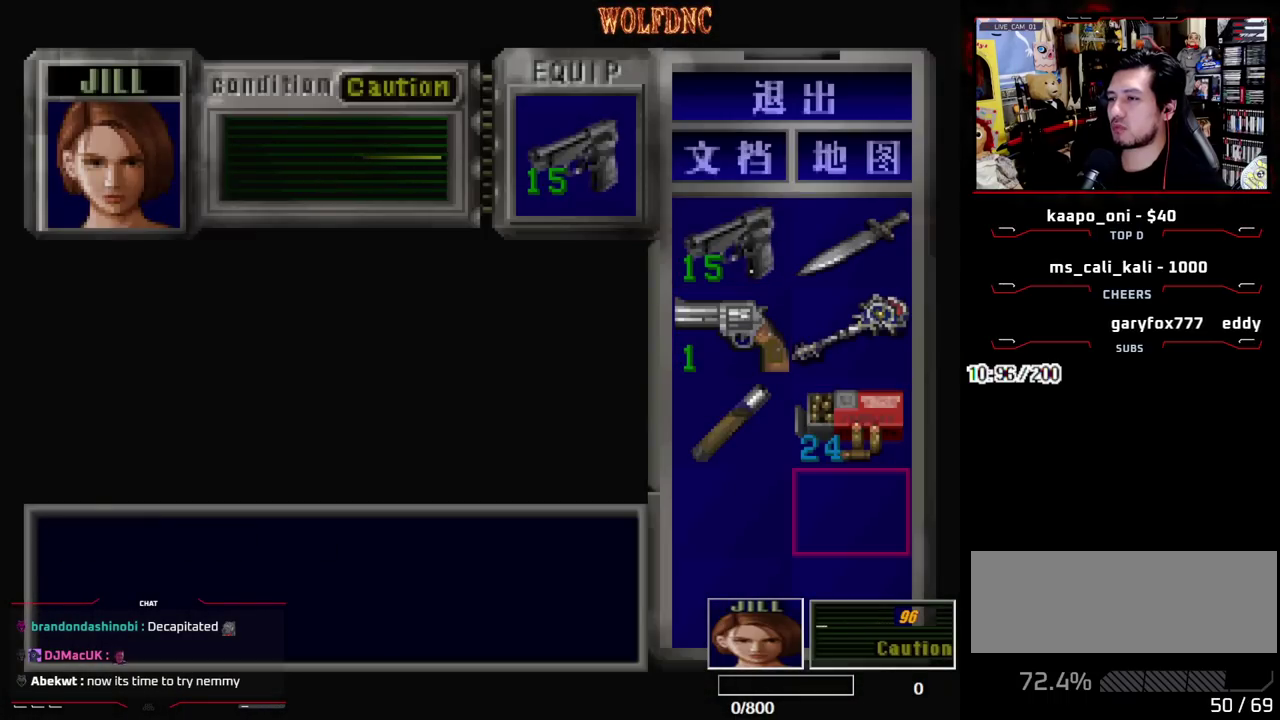
{"buttons": ["DPAD_RIGHT"], "events": [[167, "CIRCLE", "down"], [250, "DPAD_RIGHT", "down"], [300, "CIRCLE", "up"]]}
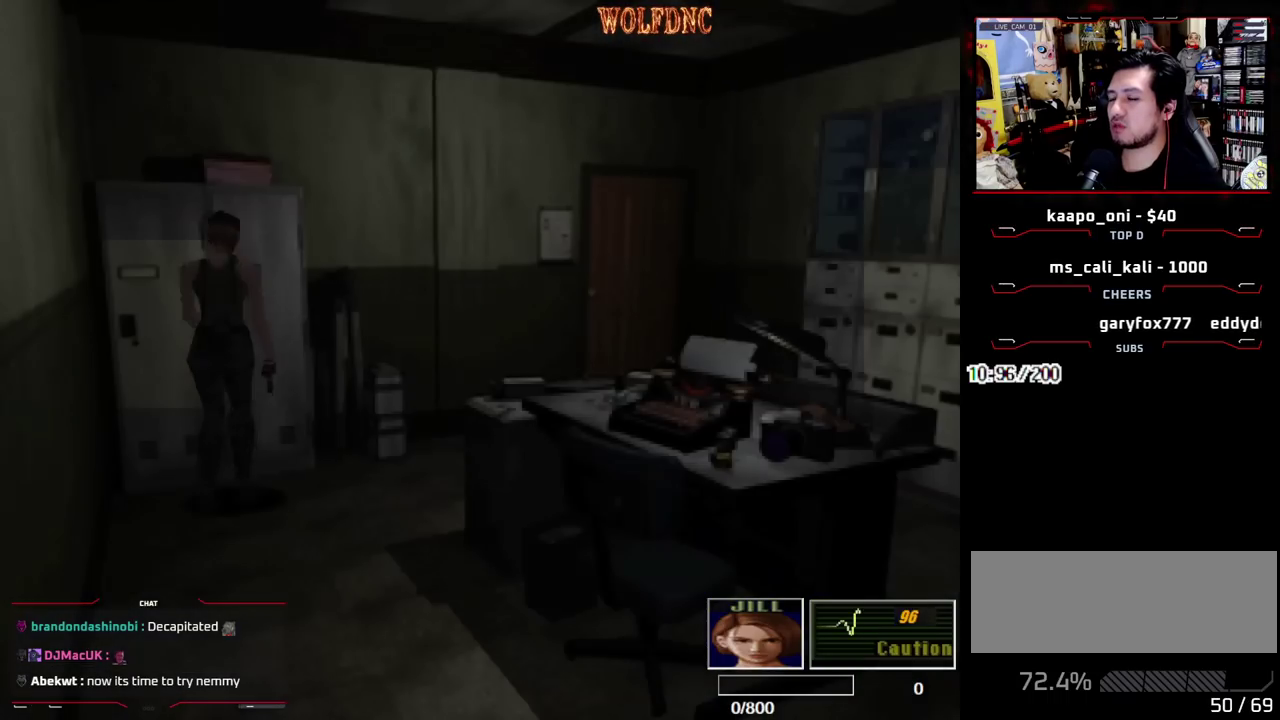
{"buttons": ["SQUARE", "DPAD_UP", "DPAD_RIGHT"], "events": [[133, "DPAD_UP", "down"], [167, "SQUARE", "down"]]}
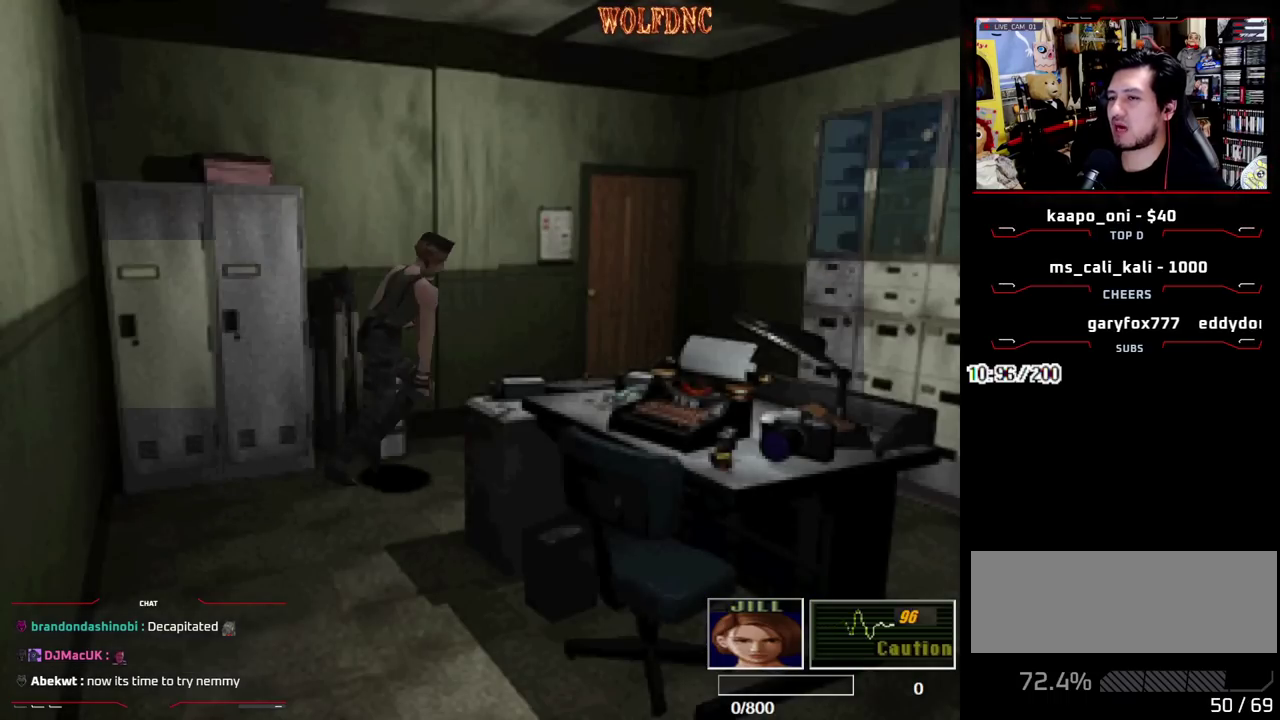
{"buttons": ["SQUARE", "DPAD_UP", "DPAD_RIGHT"], "events": [[233, "DPAD_RIGHT", "up"], [383, "DPAD_RIGHT", "down"]]}
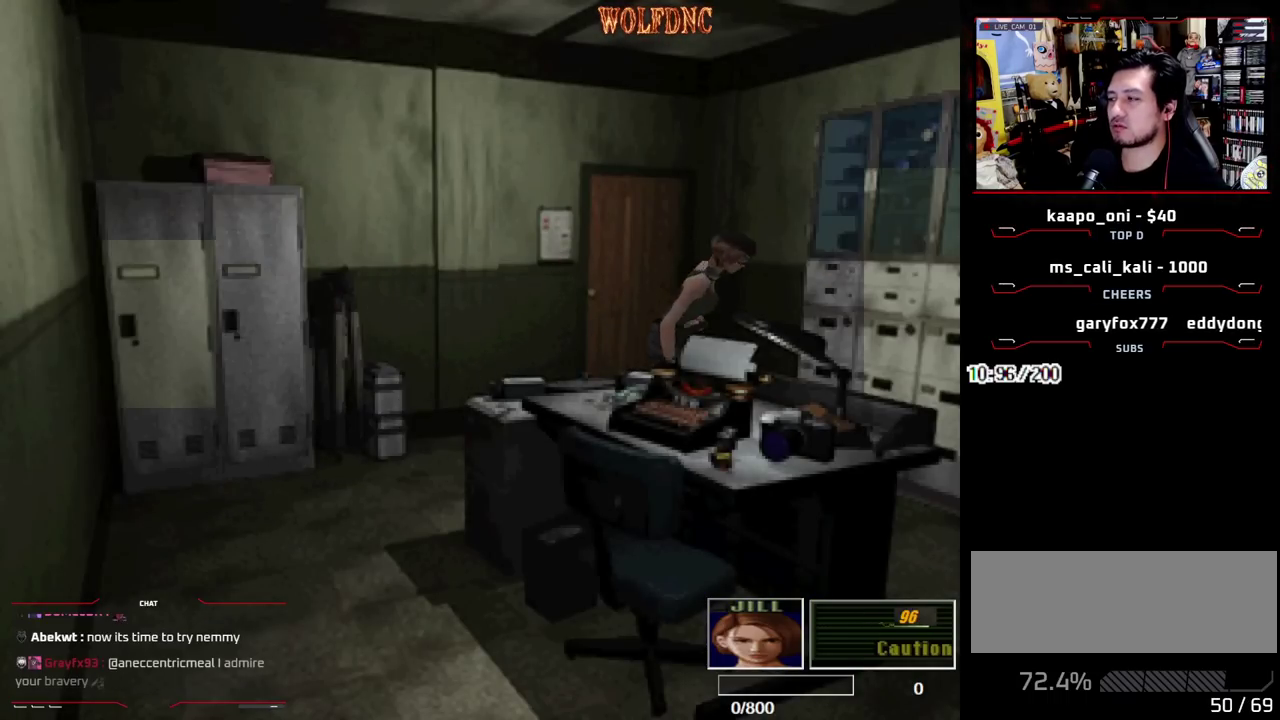
{"buttons": ["SQUARE", "DPAD_UP", "DPAD_LEFT"], "events": [[250, "DPAD_RIGHT", "up"], [433, "DPAD_LEFT", "down"]]}
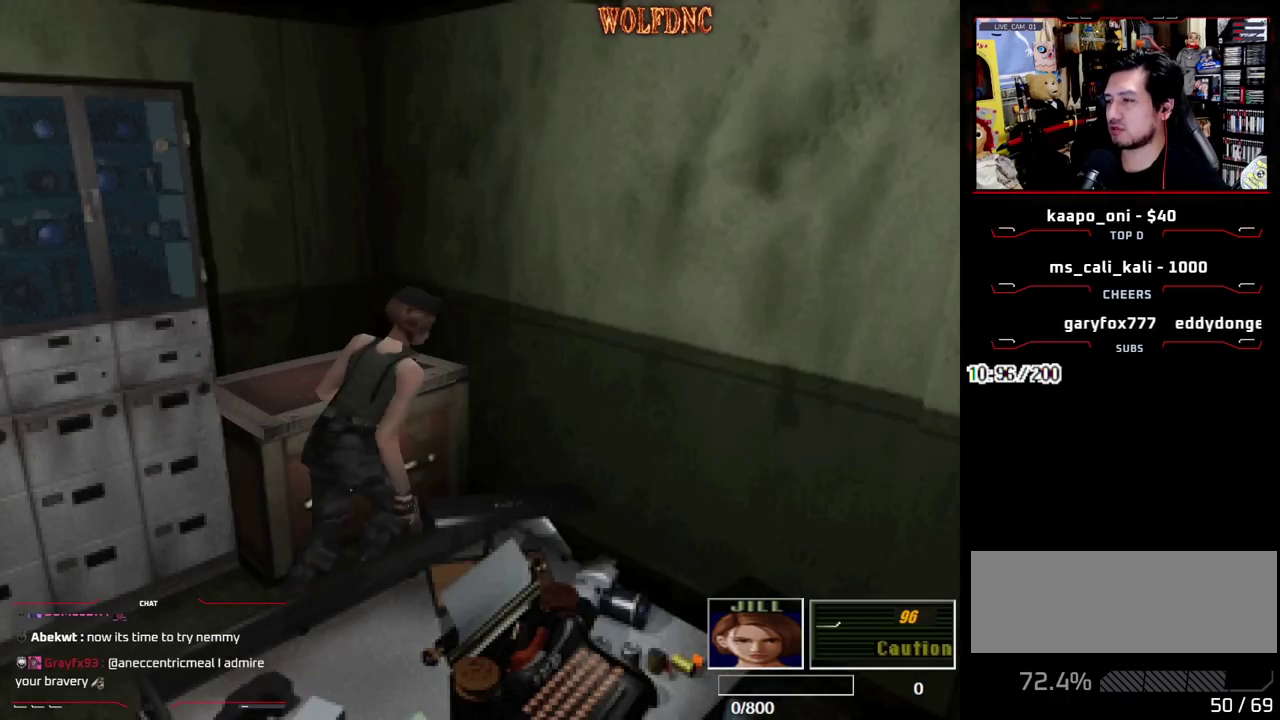
{"buttons": ["SQUARE", "DPAD_LEFT"], "events": [[83, "CROSS", "down"], [167, "CROSS", "up"], [217, "CROSS", "down"], [217, "DPAD_UP", "up"], [267, "SQUARE", "up"], [317, "CROSS", "up"], [500, "SQUARE", "down"]]}
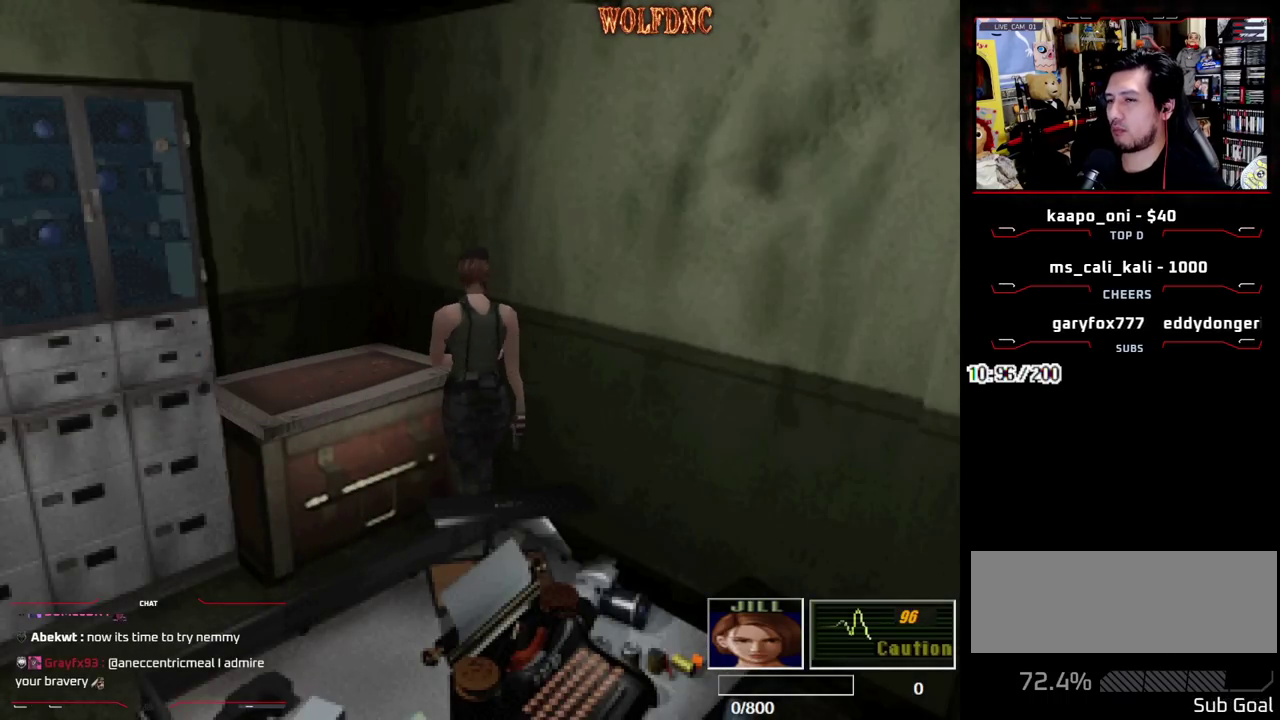
{"buttons": ["CROSS"], "events": [[50, "CROSS", "down"], [183, "DPAD_UP", "down"], [283, "CROSS", "up"], [333, "SQUARE", "up"], [417, "DPAD_UP", "up"], [467, "CROSS", "down"], [467, "DPAD_LEFT", "up"]]}
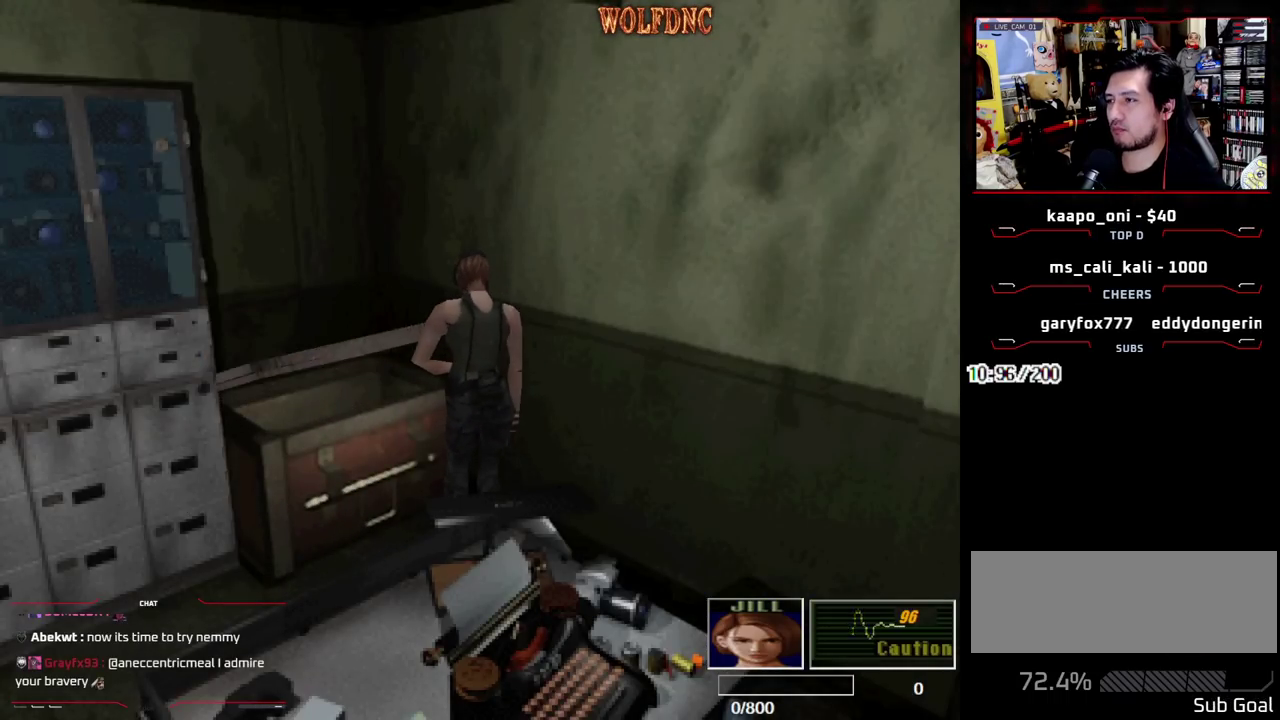
{"buttons": ["CROSS"], "events": [[350, "CROSS", "up"], [400, "CROSS", "down"]]}